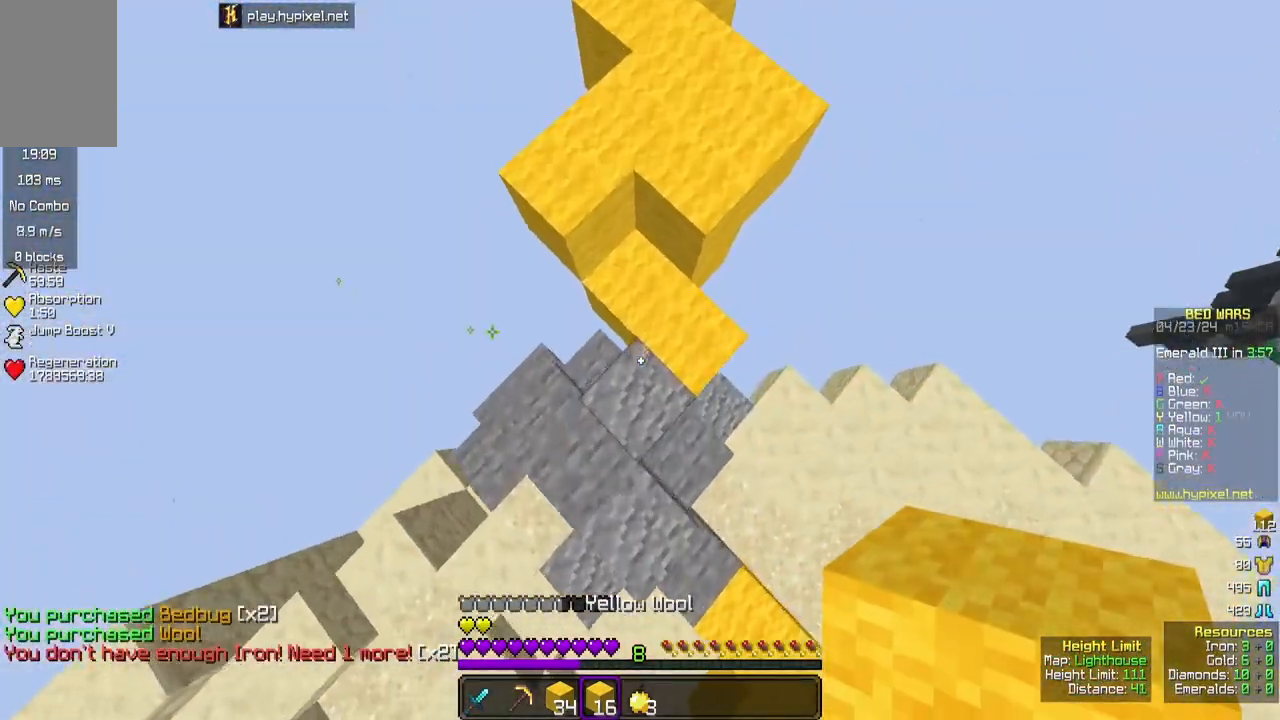
Gameplay with keyboard and mouse; each line is a JSON object with the keys and mouse buttons held at the frame after it. "events" lists presses ("down") and releases ("up") of "a", "d", "s", "space", "w", "mouse_left" and "mouse_right" between this image and that frame as [ms after this image, input, new state], when the widget could be followed in between. "mouse_left", "mouse_right" = the "left", "right" buttons of the "mouse" list. No other keys are recorded. Fast repeated clicks can show as one long hold. Mouse movement is not recorded.
{"keys": ["space", "w"], "mouse": [], "events": [[83, "mouse_right", "down"], [183, "mouse_right", "up"]]}
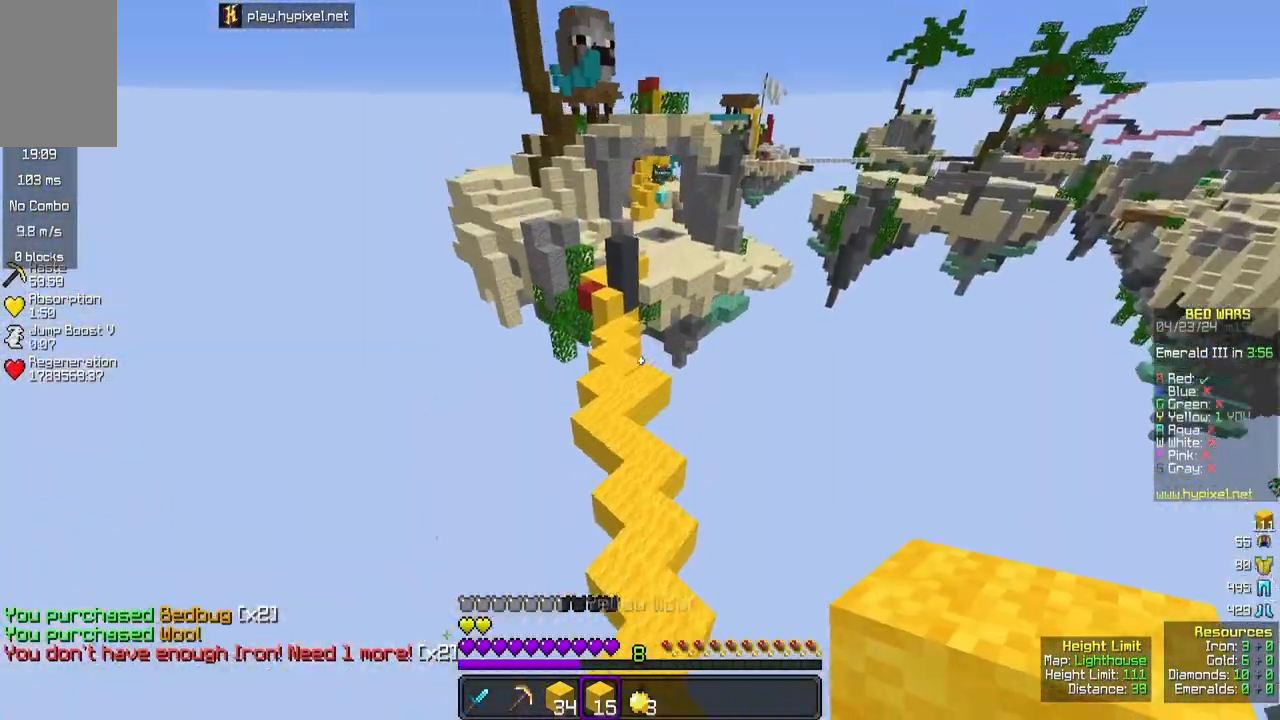
{"keys": ["space", "w"], "mouse": [], "events": []}
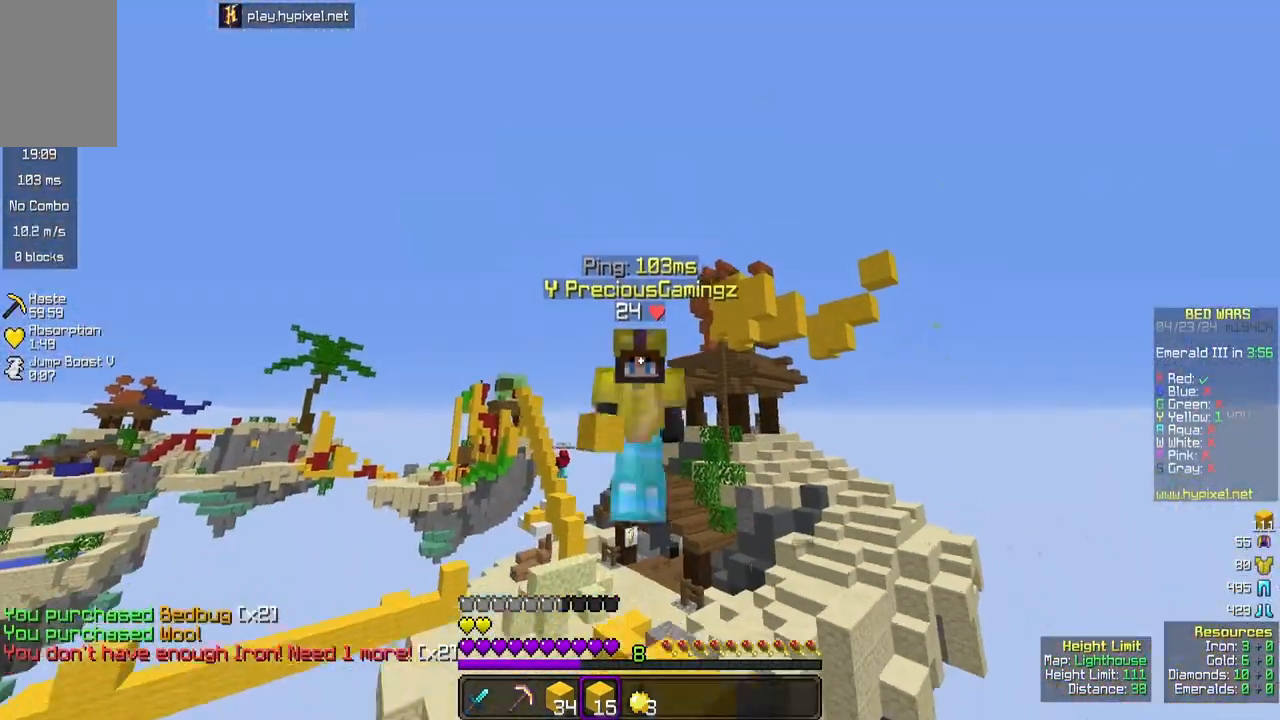
{"keys": ["space", "w"], "mouse": [], "events": []}
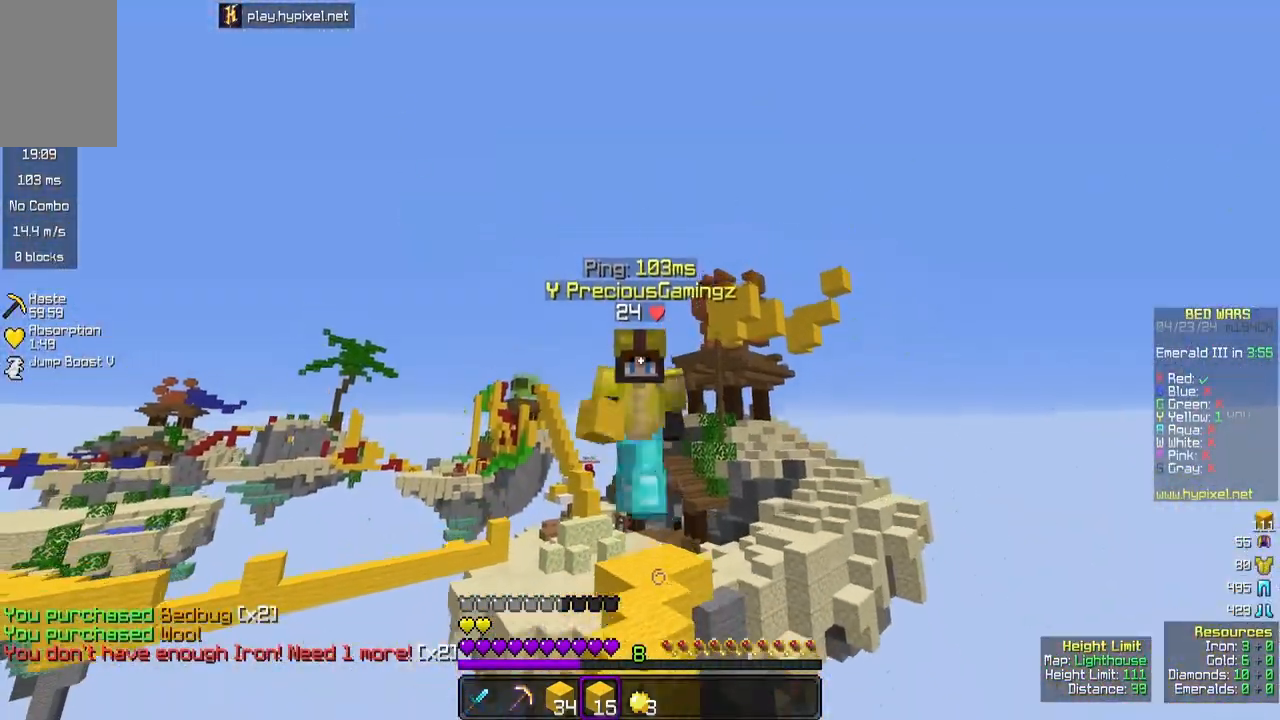
{"keys": ["w"], "mouse": [], "events": [[133, "space", "up"]]}
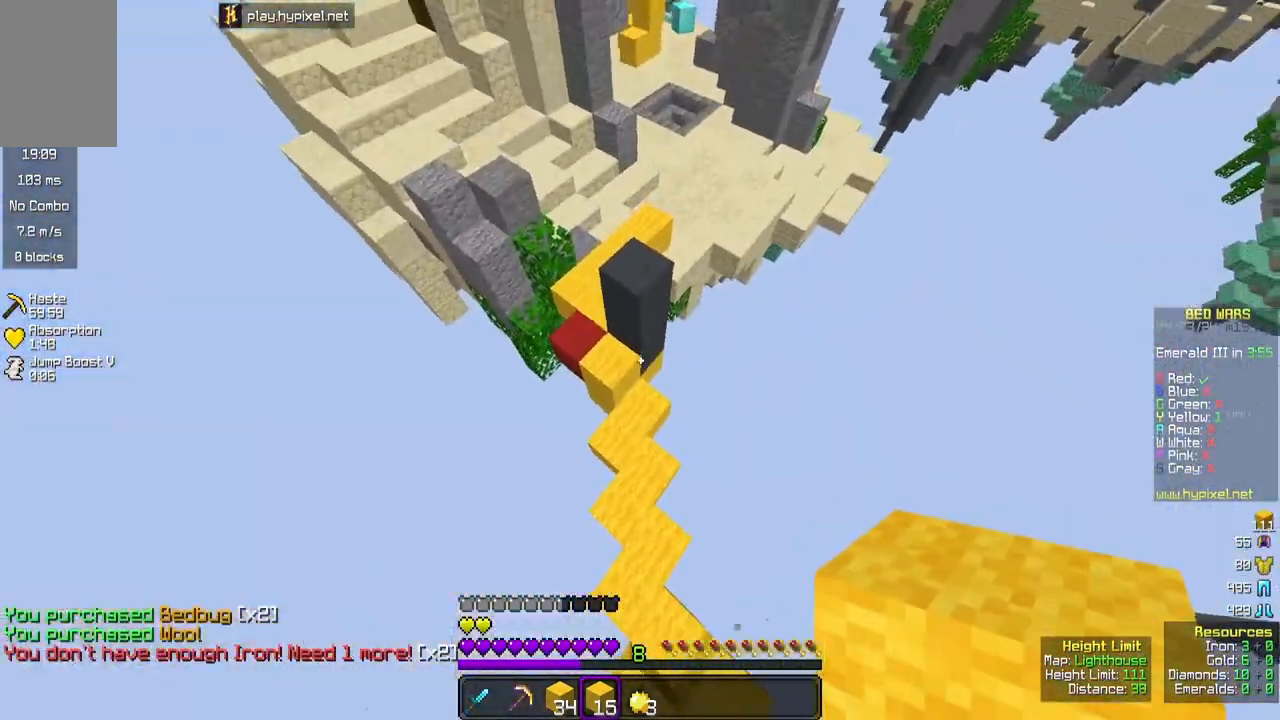
{"keys": ["w"], "mouse": [], "events": []}
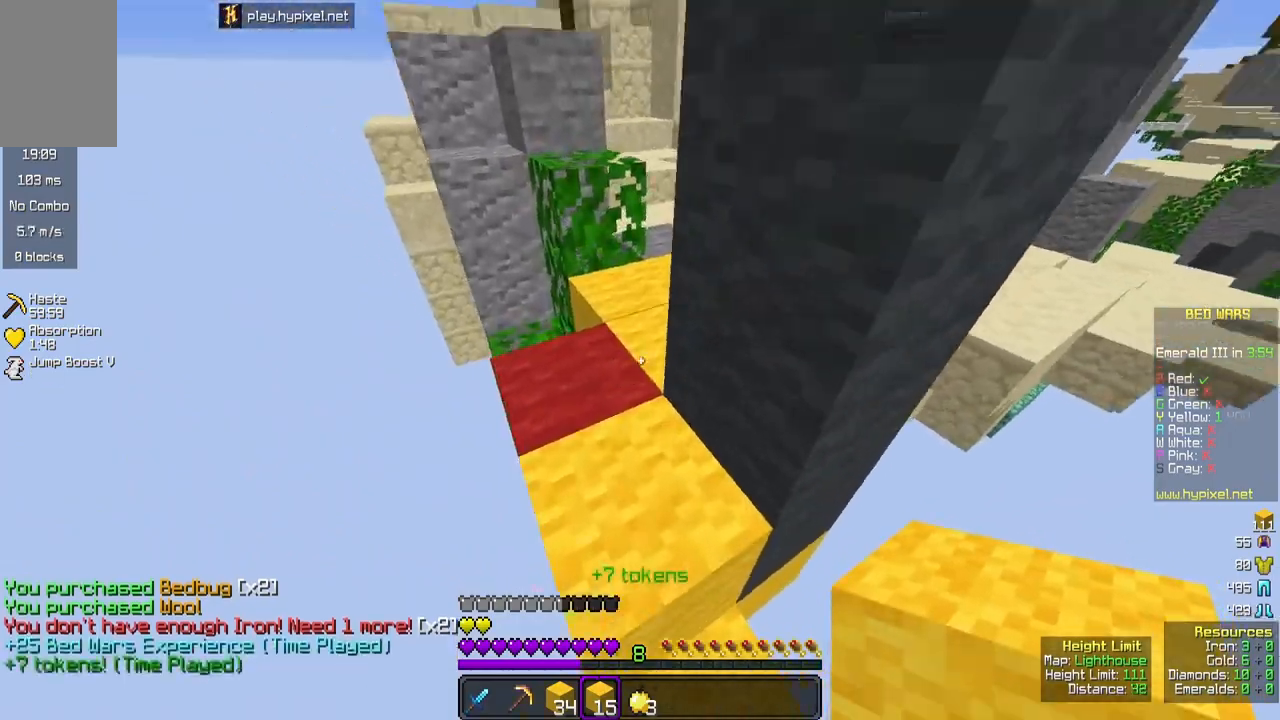
{"keys": ["w"], "mouse": [], "events": []}
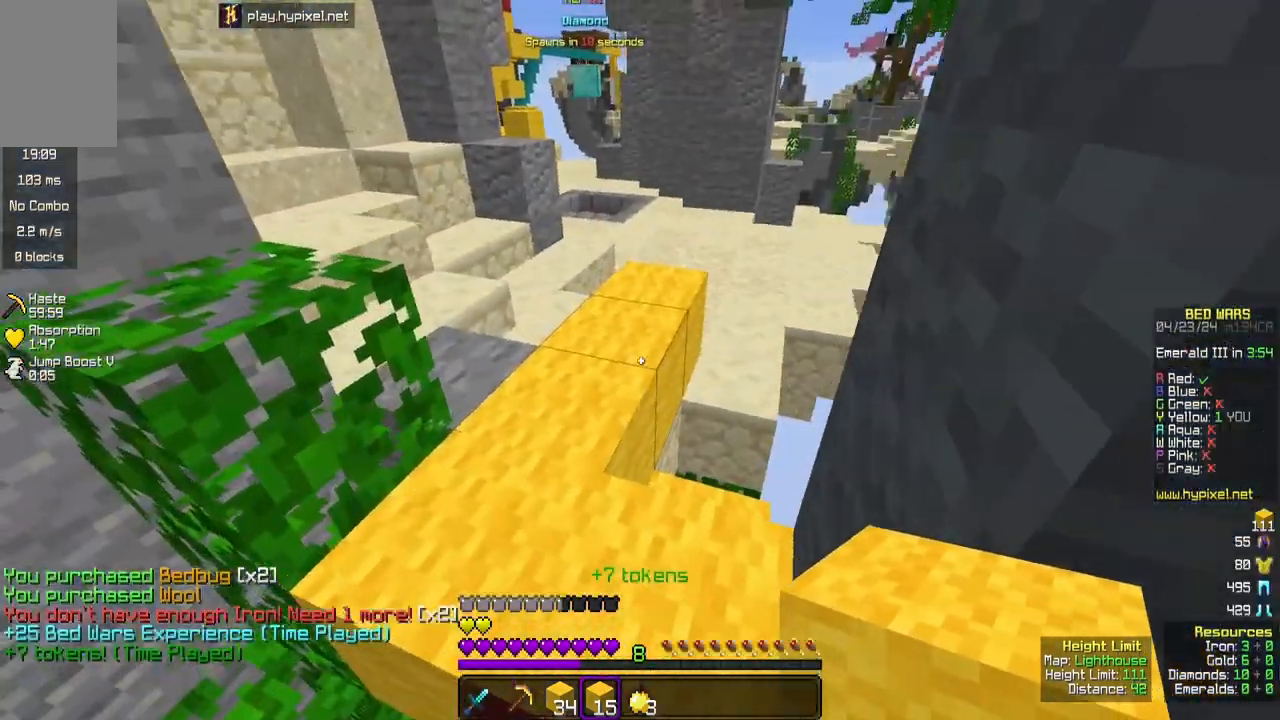
{"keys": ["space", "w"], "mouse": [], "events": [[383, "space", "down"]]}
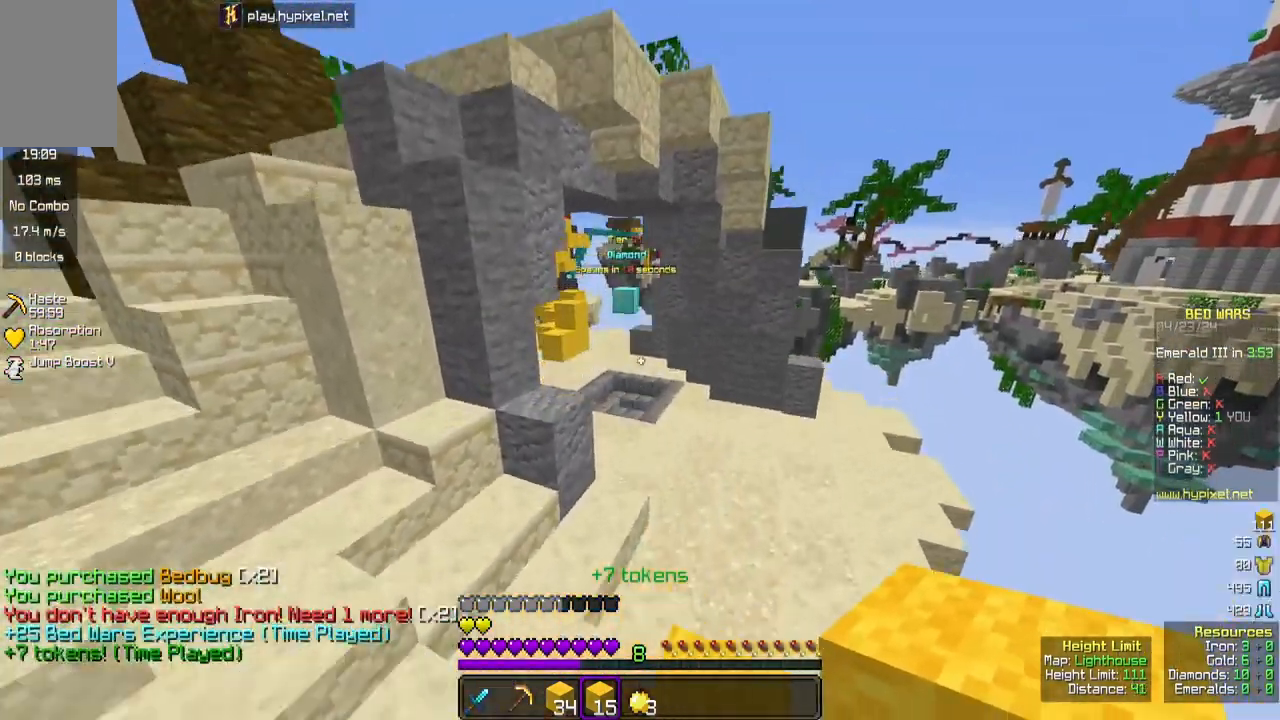
{"keys": ["w"], "mouse": [], "events": [[100, "space", "up"]]}
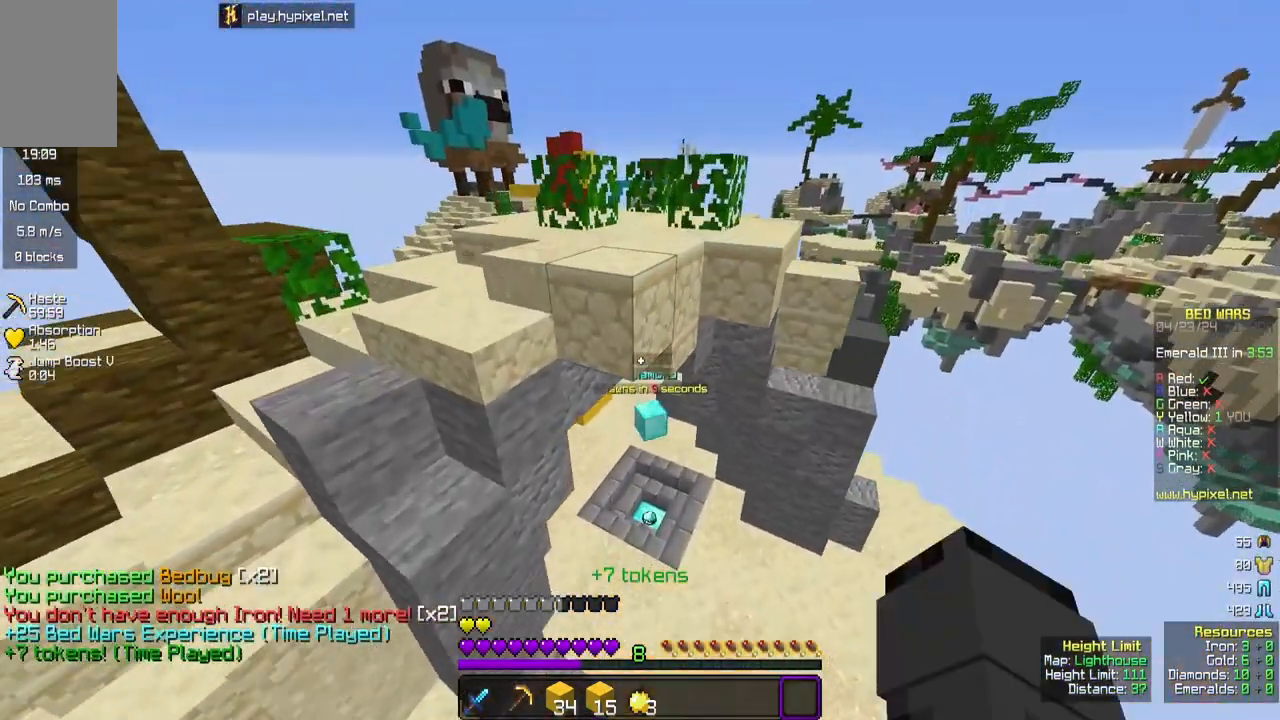
{"keys": ["w"], "mouse": [], "events": []}
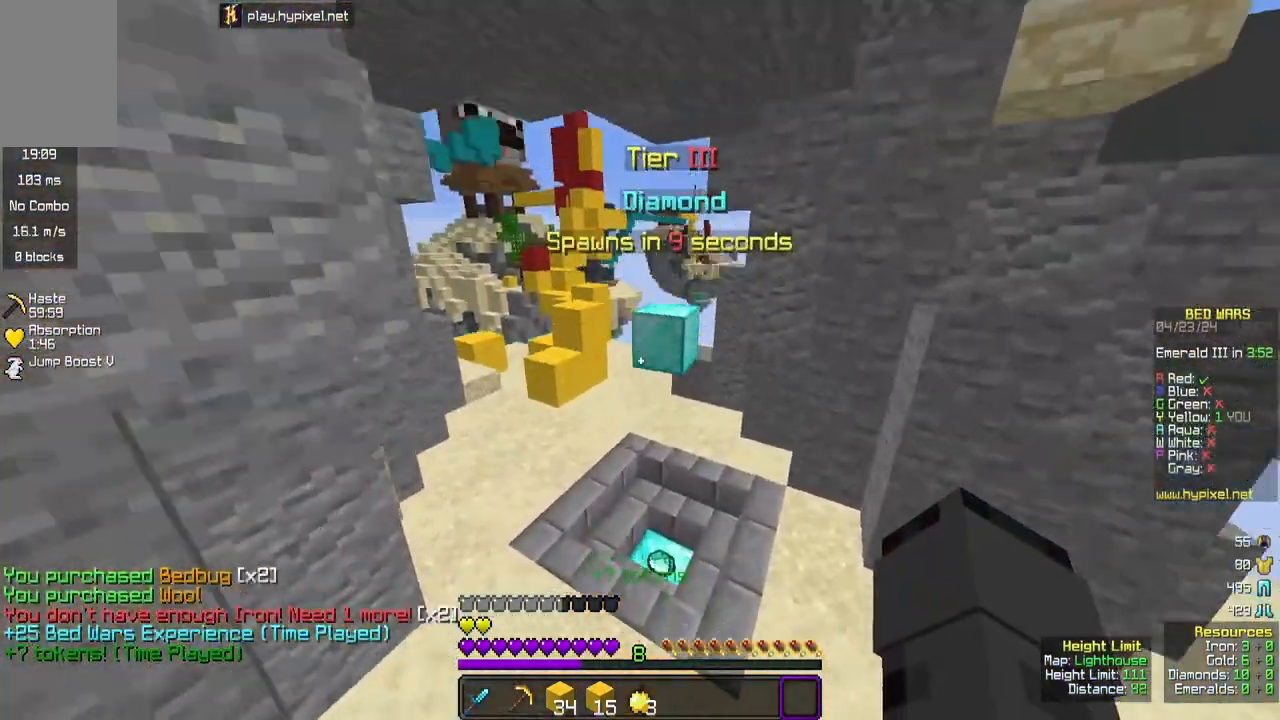
{"keys": ["w"], "mouse": [], "events": []}
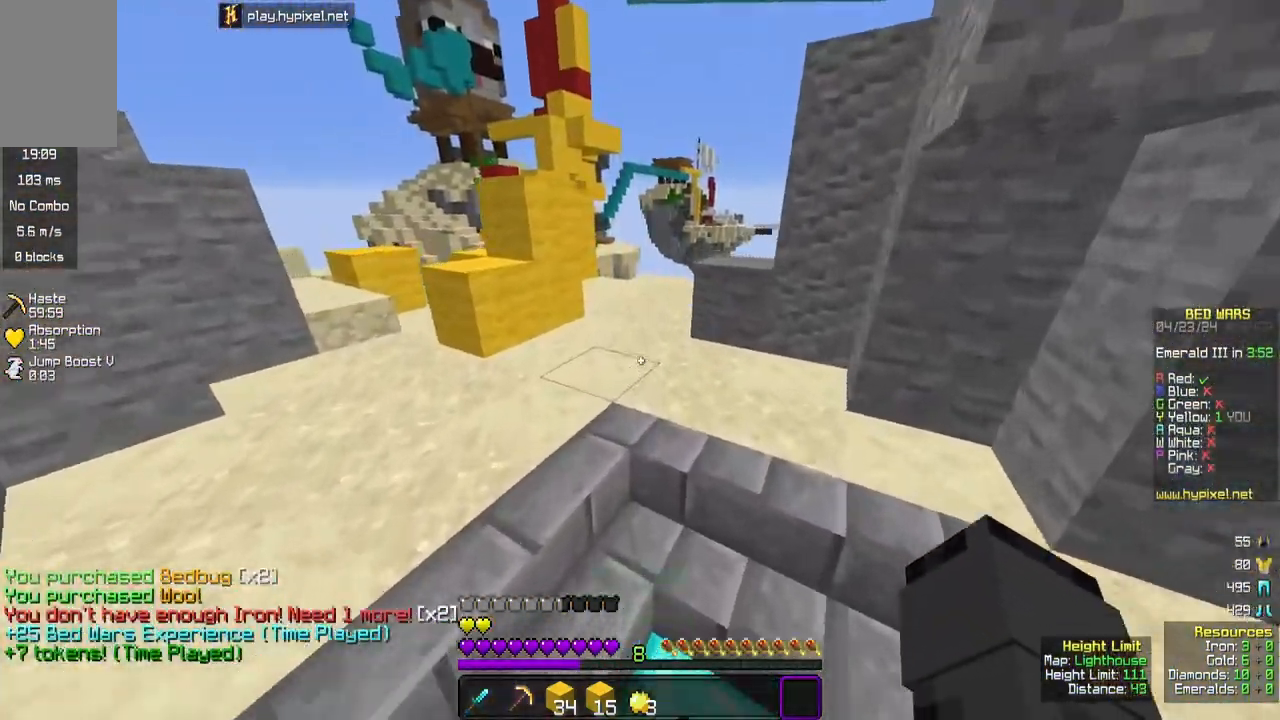
{"keys": [], "mouse": [], "events": [[50, "w", "up"]]}
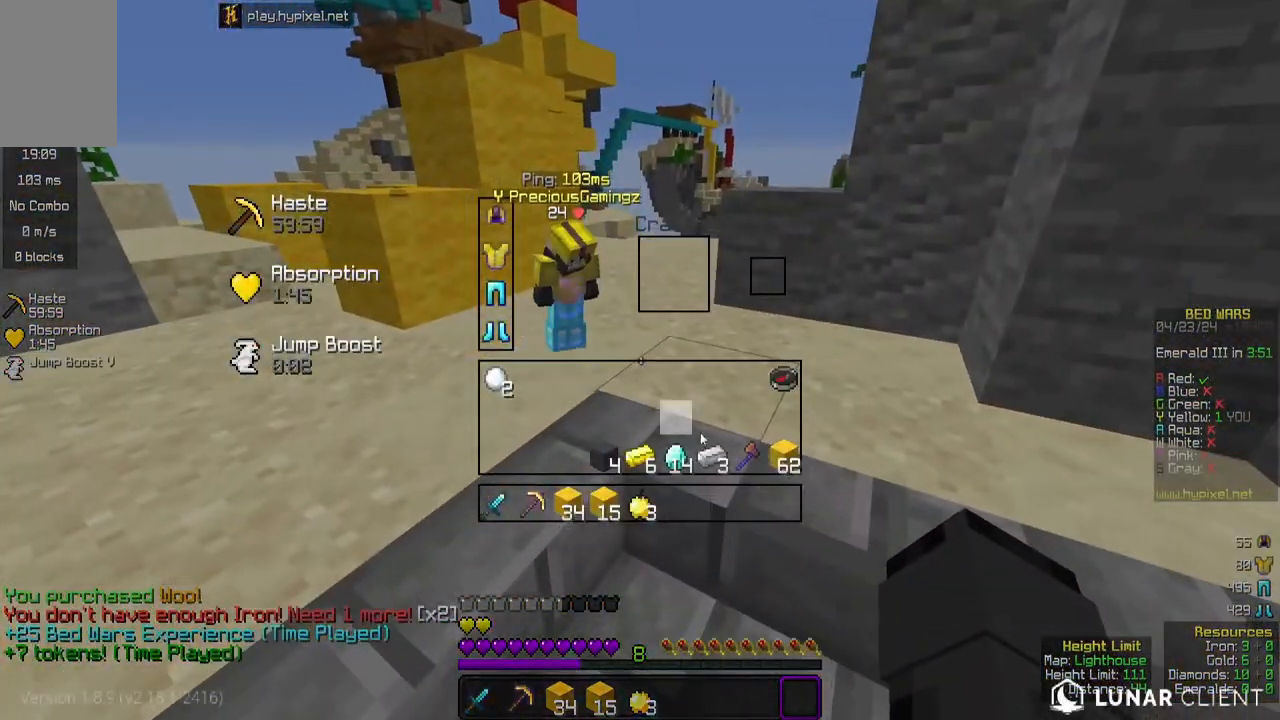
{"keys": [], "mouse": [], "events": []}
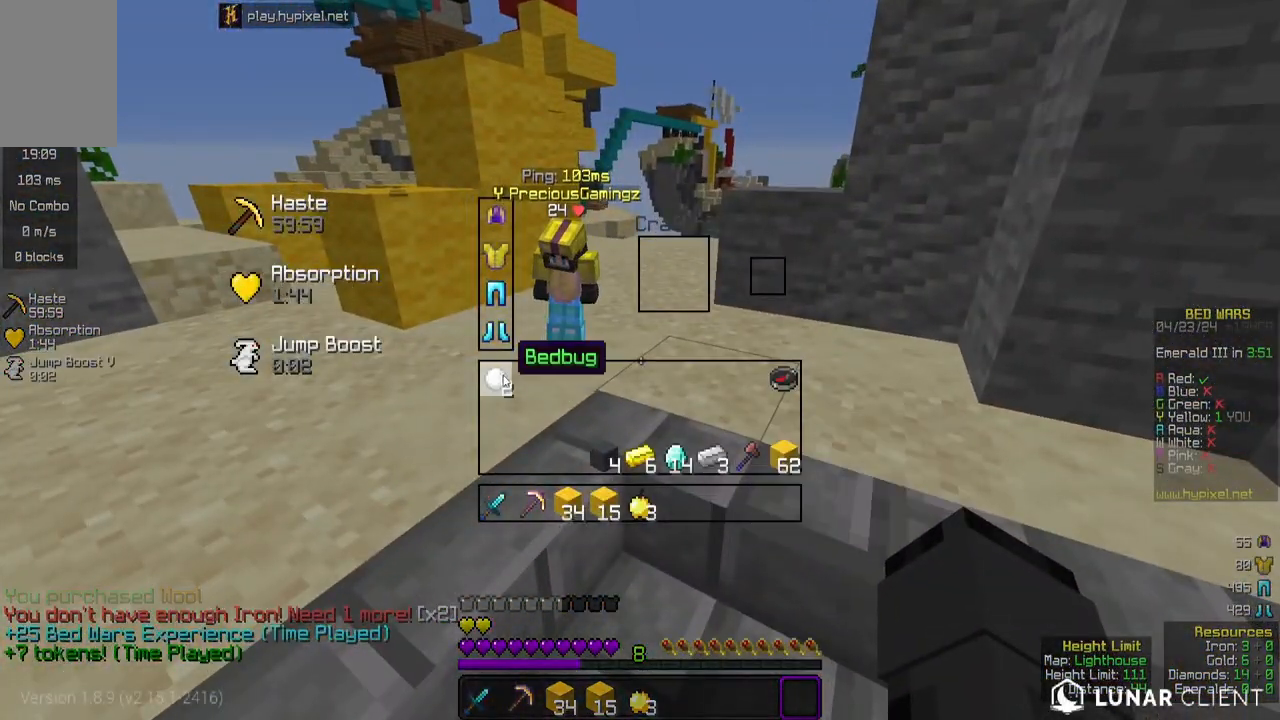
{"keys": [], "mouse": [], "events": []}
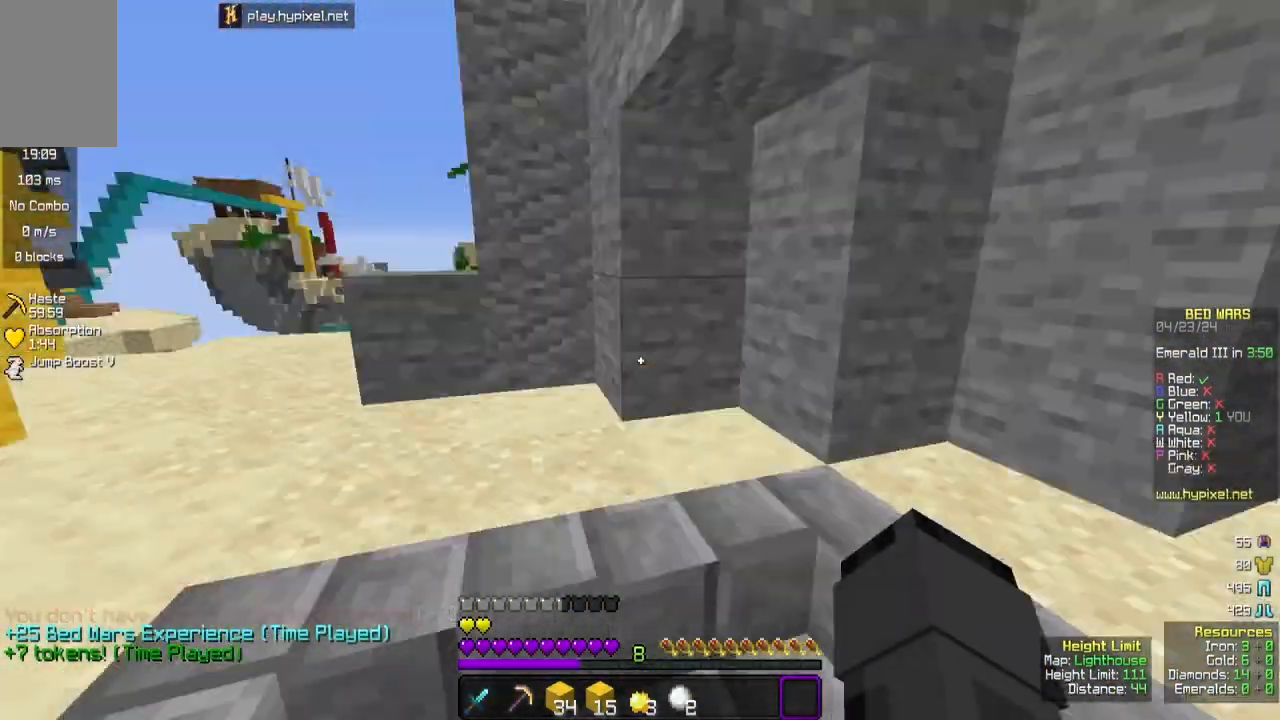
{"keys": ["a", "w"], "mouse": [], "events": [[400, "a", "down"], [400, "w", "down"]]}
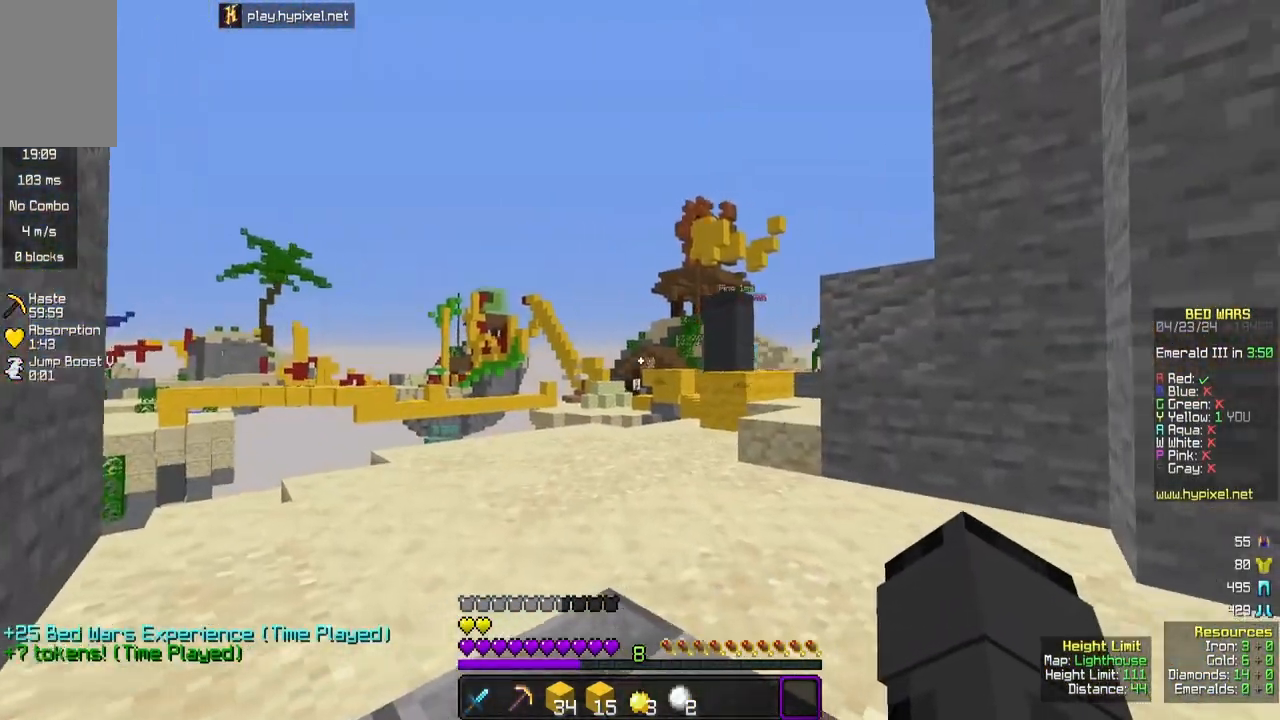
{"keys": ["space"], "mouse": ["right"], "events": [[417, "mouse_right", "down"], [417, "space", "down"], [433, "w", "up"], [500, "a", "up"]]}
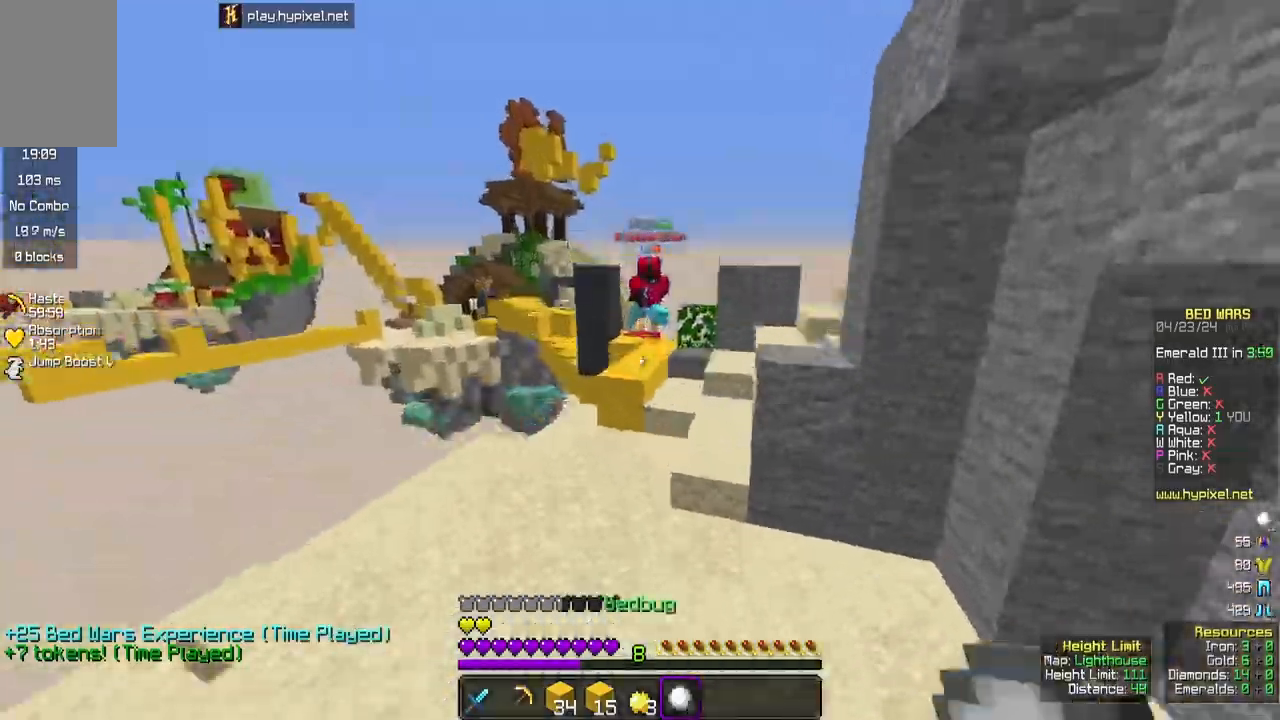
{"keys": ["w"], "mouse": [], "events": [[33, "s", "down"], [150, "d", "down"], [167, "space", "up"], [267, "s", "up"], [400, "mouse_right", "up"], [400, "w", "down"], [500, "d", "up"]]}
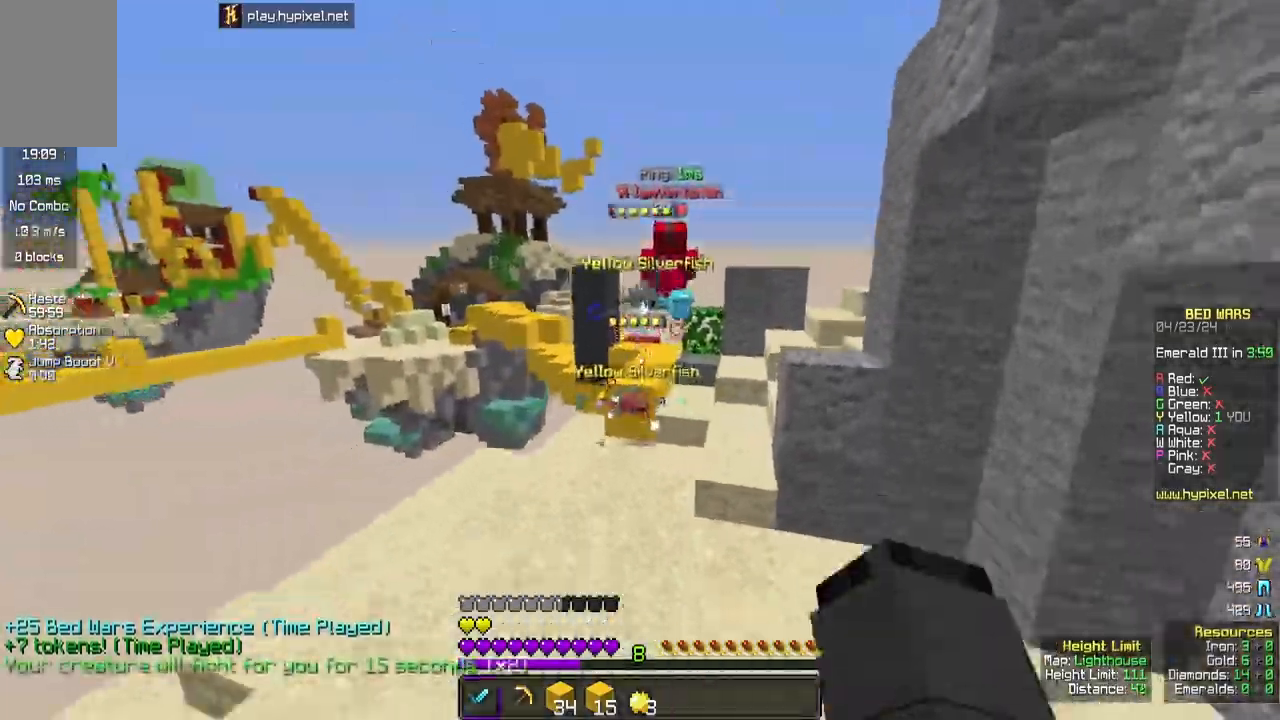
{"keys": ["w"], "mouse": ["left"], "events": [[217, "mouse_left", "down"]]}
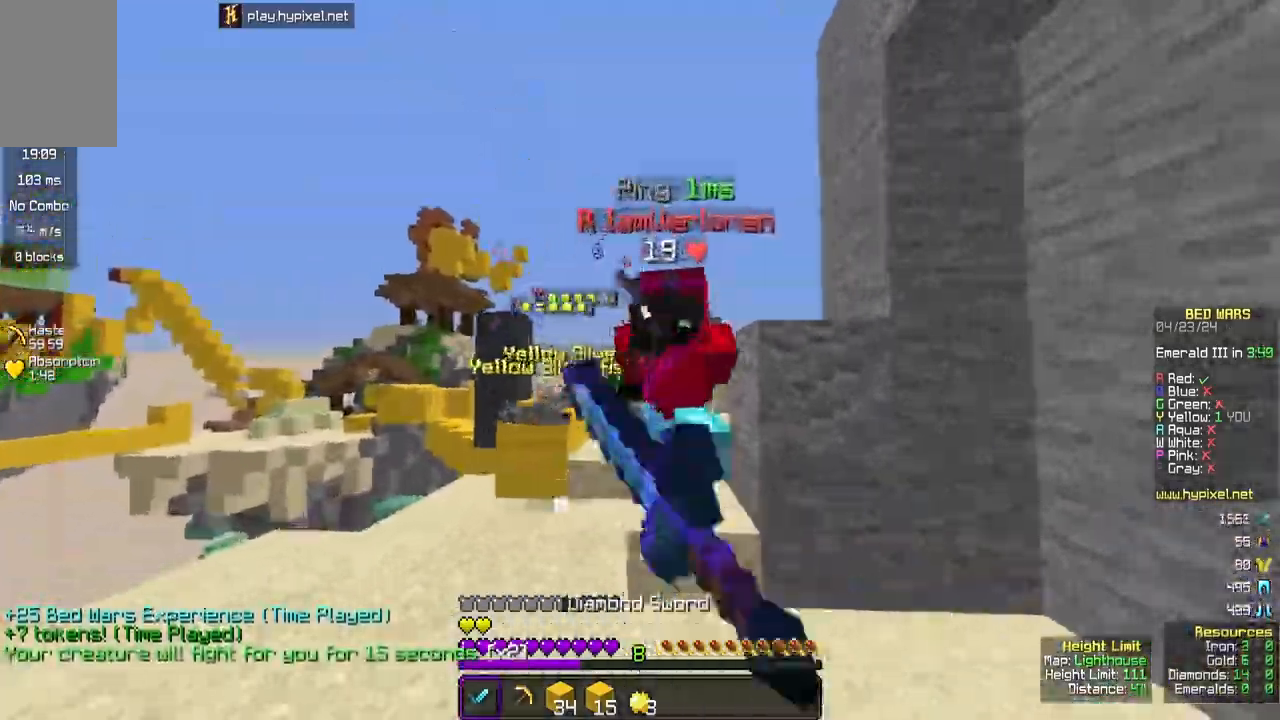
{"keys": ["d", "w"], "mouse": ["left"], "events": [[83, "d", "down"]]}
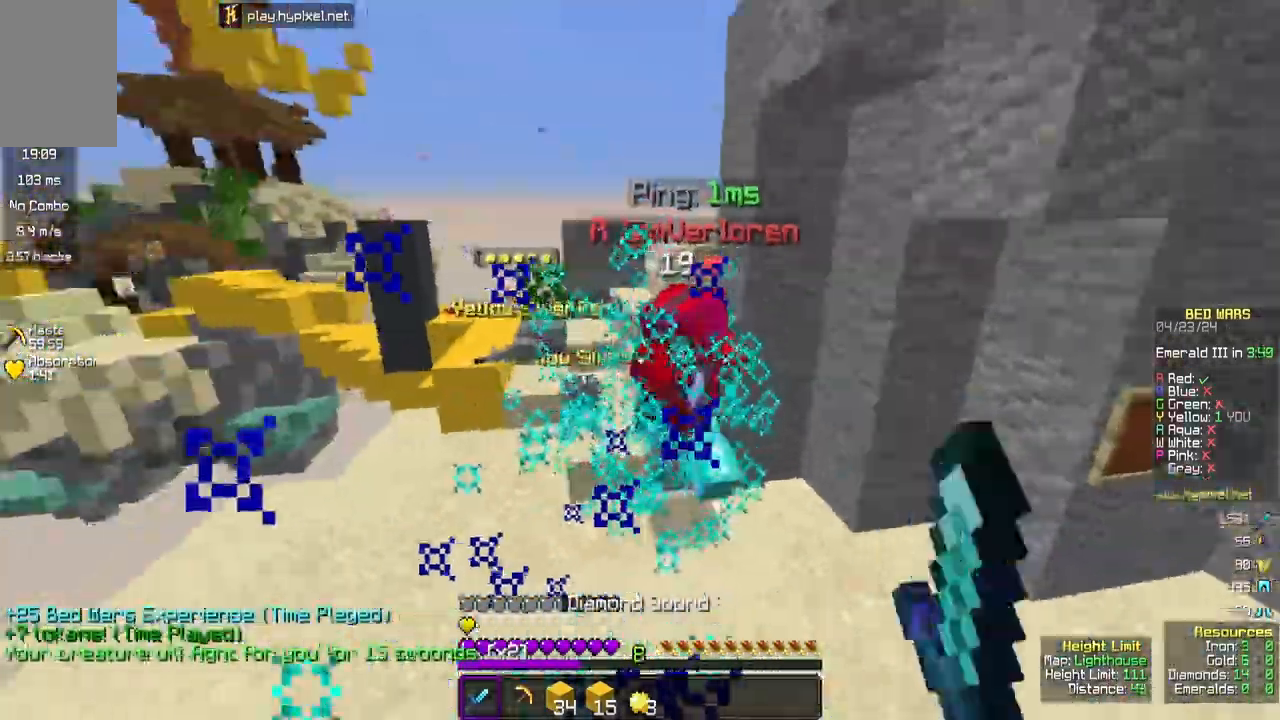
{"keys": ["w"], "mouse": ["left"], "events": [[150, "d", "up"], [233, "mouse_left", "up"], [400, "mouse_left", "down"]]}
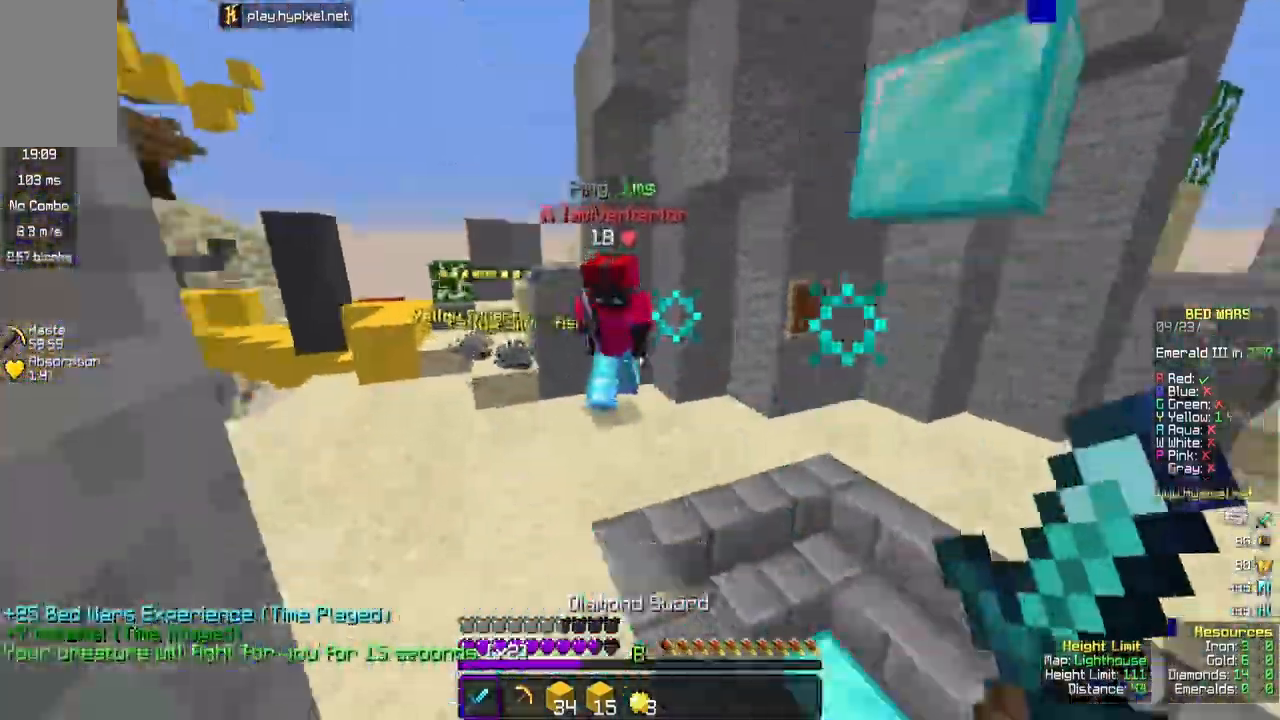
{"keys": ["a", "w"], "mouse": ["left"], "events": [[417, "a", "down"]]}
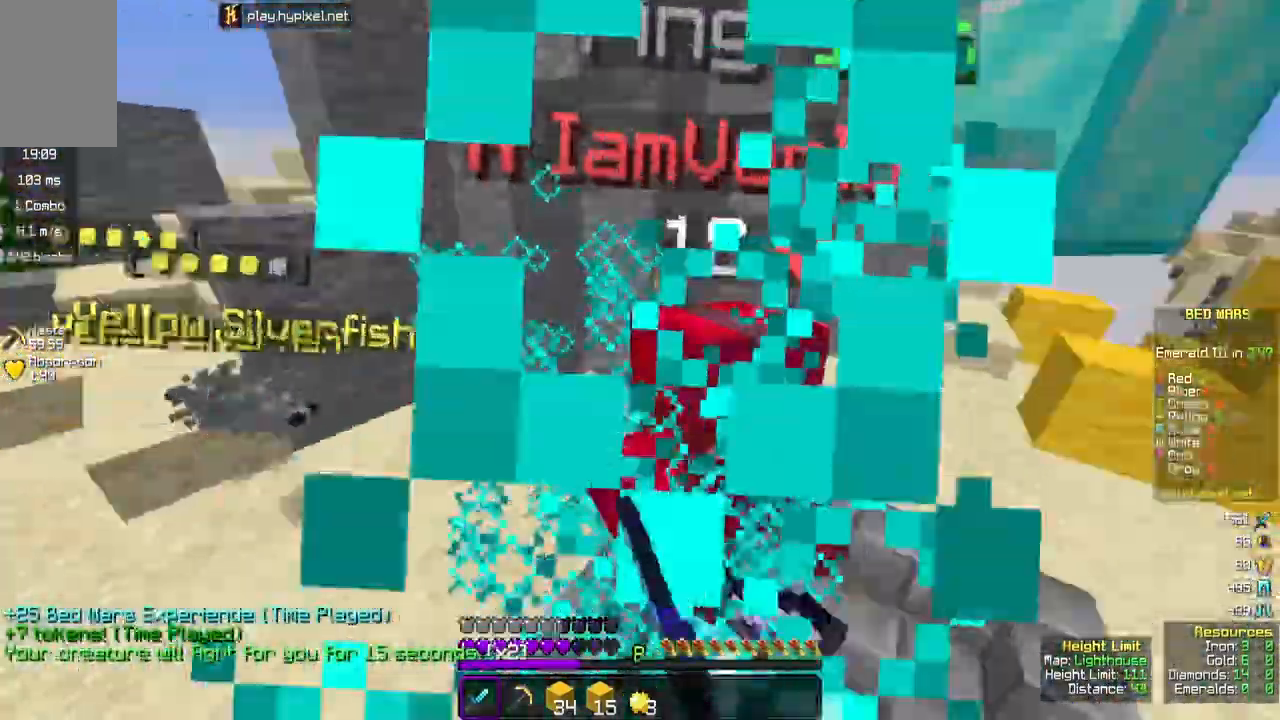
{"keys": ["a", "w"], "mouse": ["left"], "events": [[250, "a", "up"], [500, "a", "down"]]}
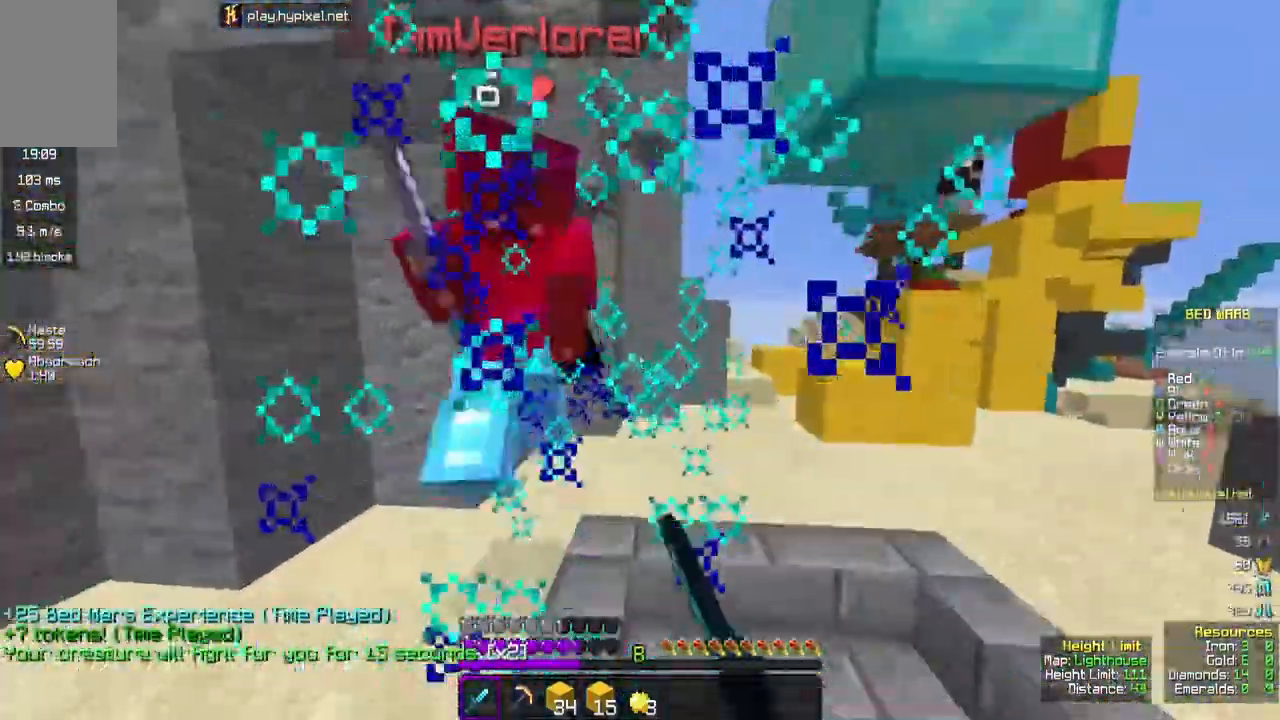
{"keys": ["a", "w"], "mouse": ["left"], "events": [[167, "a", "up"], [333, "a", "down"]]}
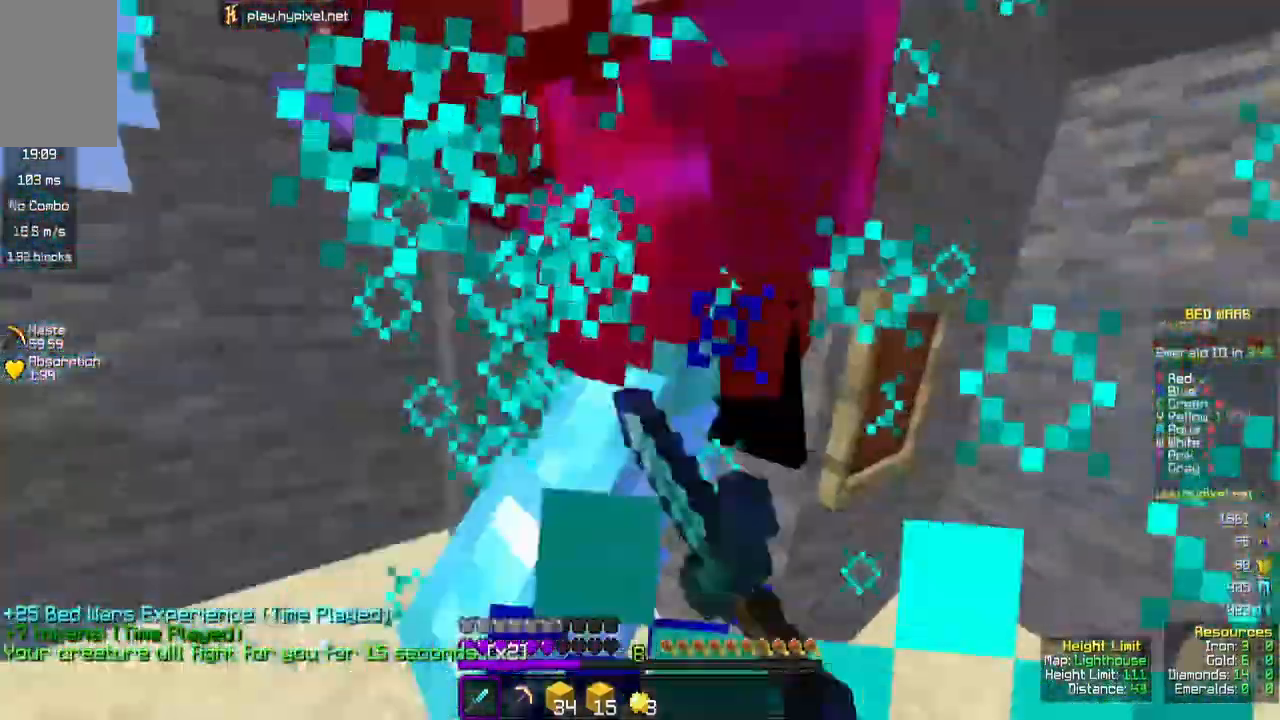
{"keys": ["w"], "mouse": ["left", "right"], "events": [[150, "a", "up"], [217, "mouse_right", "down"], [417, "mouse_right", "up"], [483, "mouse_right", "down"]]}
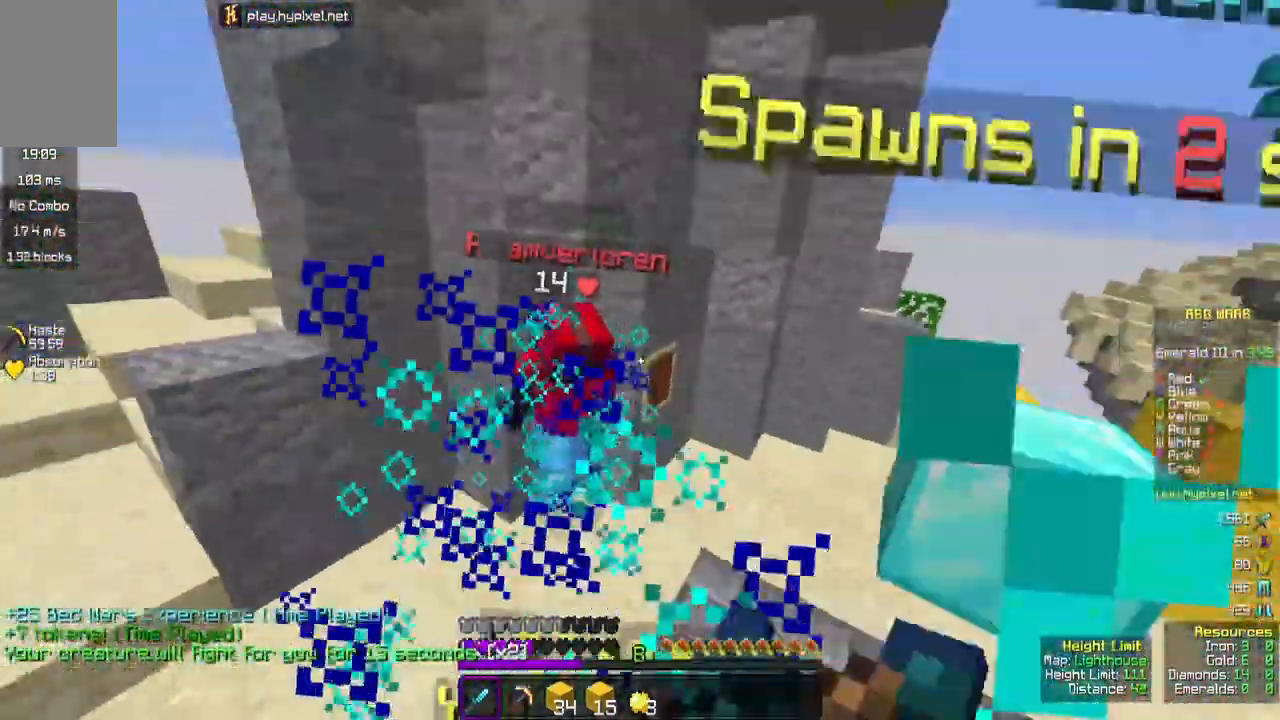
{"keys": ["w"], "mouse": [], "events": [[17, "mouse_right", "up"], [500, "mouse_left", "up"]]}
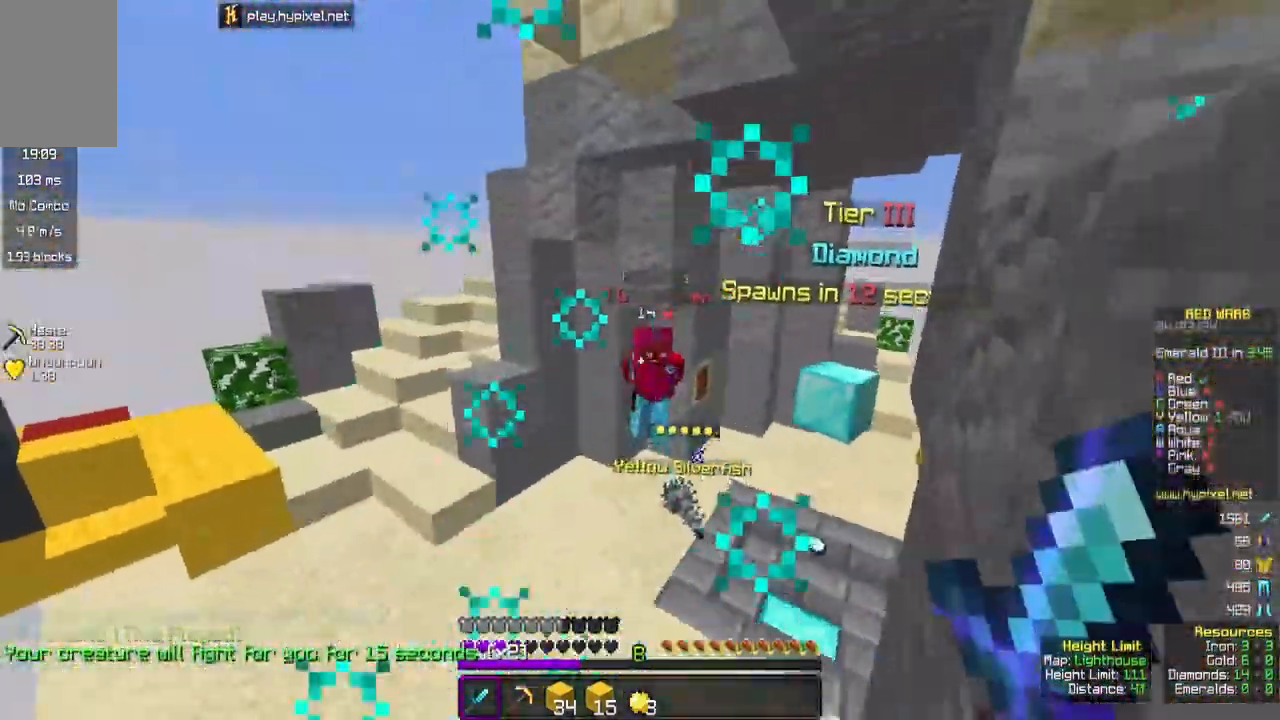
{"keys": ["a", "w"], "mouse": [], "events": [[350, "a", "down"]]}
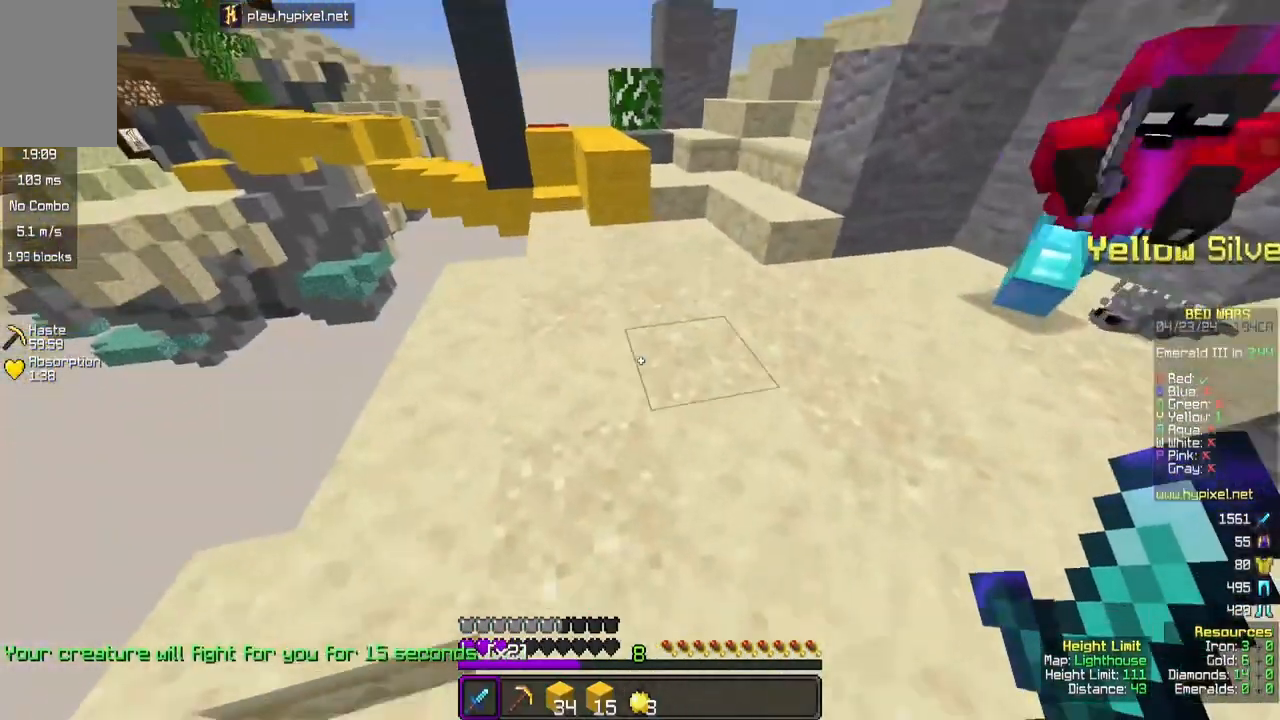
{"keys": ["space", "w"], "mouse": ["right"], "events": [[50, "space", "down"], [133, "mouse_right", "down"], [433, "a", "up"]]}
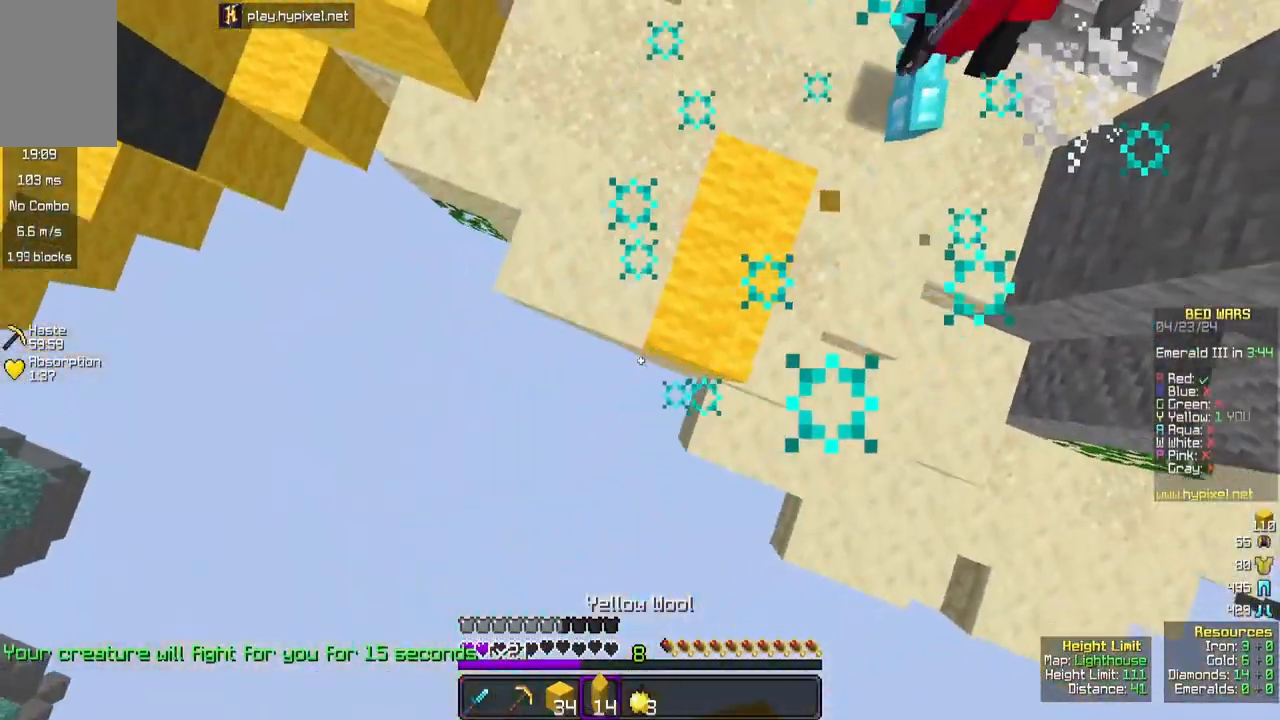
{"keys": ["space", "w"], "mouse": [], "events": [[483, "mouse_right", "up"]]}
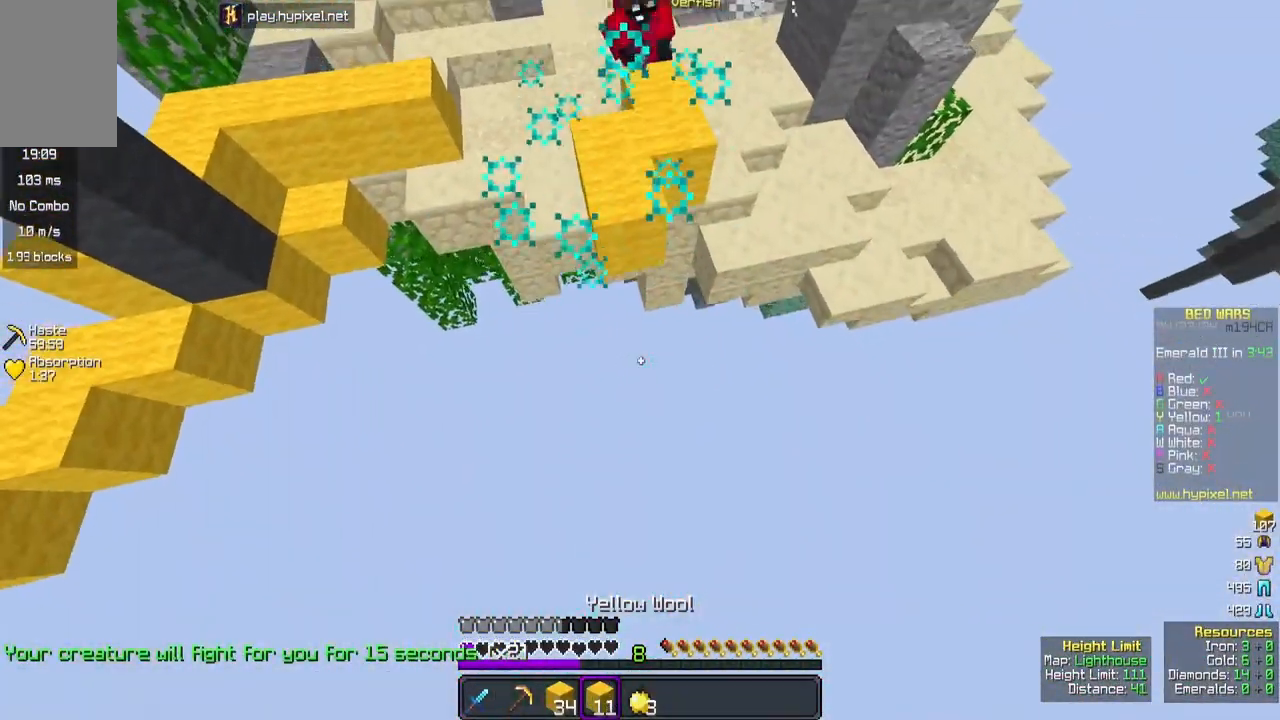
{"keys": ["w"], "mouse": [], "events": [[17, "mouse_right", "down"], [217, "mouse_right", "up"], [283, "mouse_right", "down"], [317, "mouse_right", "up"], [317, "space", "up"]]}
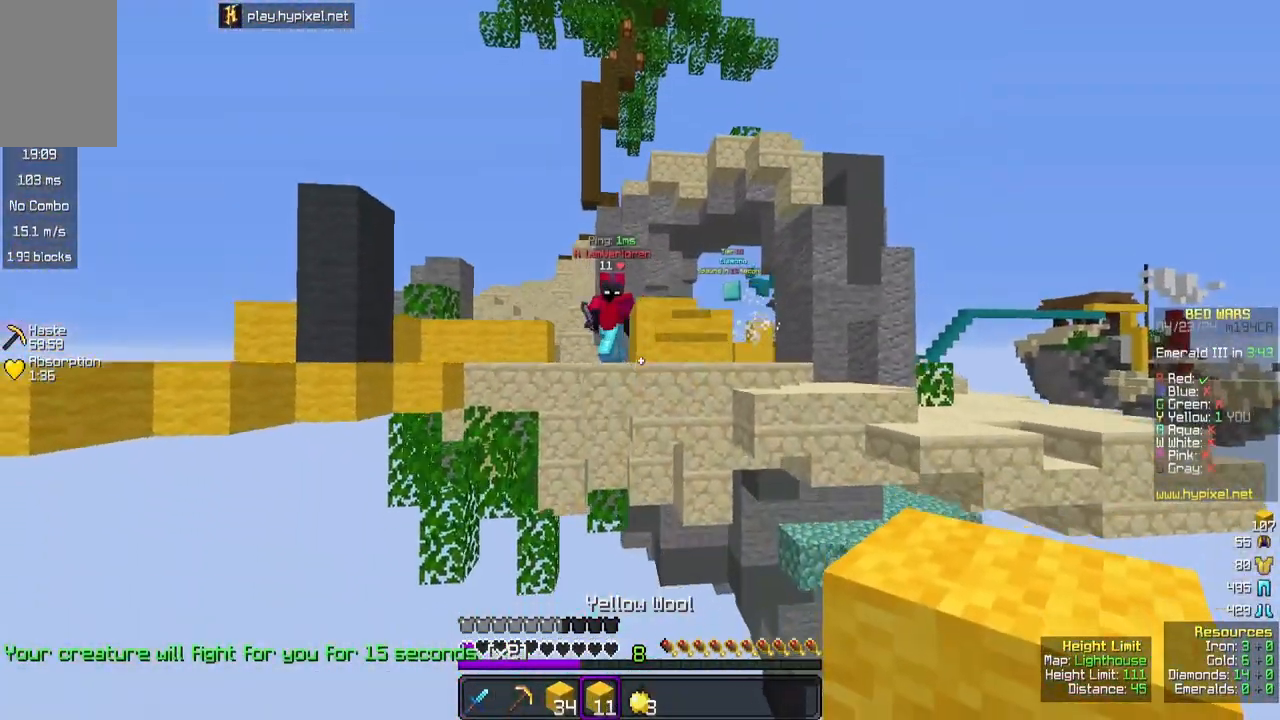
{"keys": [], "mouse": [], "events": [[400, "w", "up"]]}